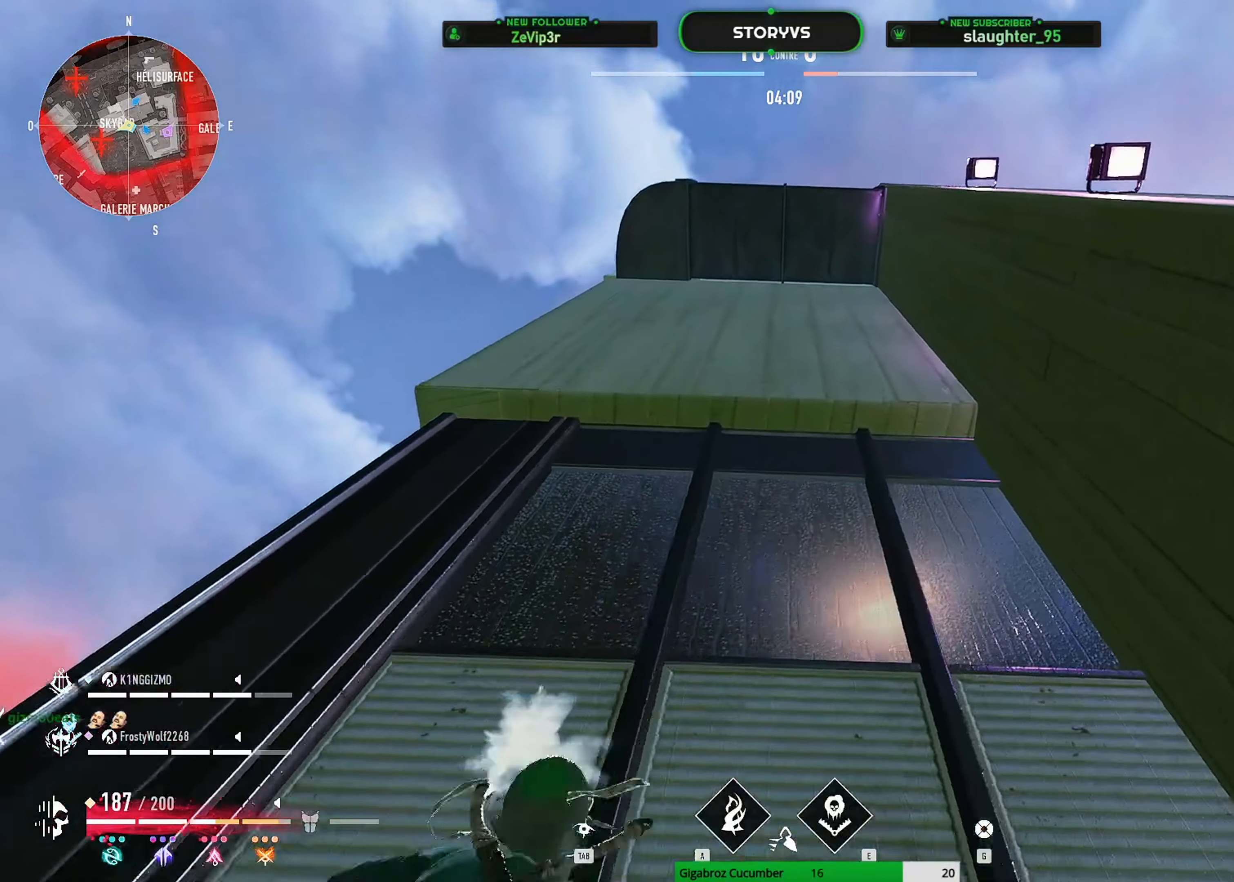
Gameplay with keyboard and mouse; each line is a JSON object with the keys and mouse buttons held at the frame after it. "events" lists presses ("down") and releases ("up") of "1", "2", "3", "4", "5", "a", "alt", "c", "caps_lock", "ctrl", "d", "e", "f", "g", "q", "r", "s", "shift", "space", "t", "tab", "v", "w", "x", "z", "mouse_left", "mouse_wheel" and "mouse_right" between this image and that frame as [ms after this image, input, new state], when the widget could be followed in between. "mouse_left", "mouse_wheel", "mouse_right" = the "left", "wheel", "right" buttons of the "mouse" list. No other keys are recorded. "wheel" means that the mouse wheel is clicked or scrolled. "mouse_move" is the direction in which the mouse moves at that frame (one of eight, or "still"), when it could be read.
{"keys": ["space", "z"], "mouse": [], "mouse_move": "down-right", "events": [[16, "d", "down"], [350, "d", "up"]]}
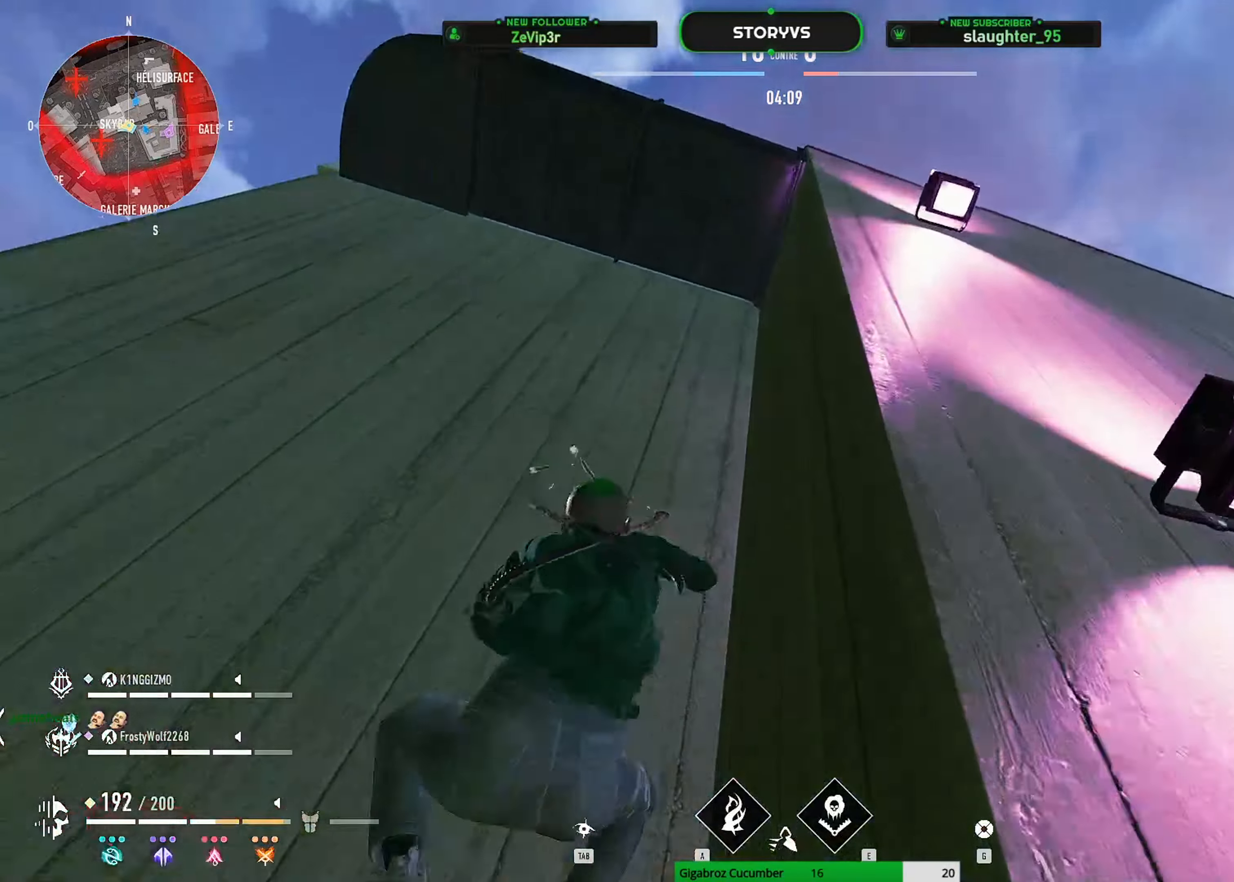
{"keys": ["space", "z"], "mouse": [], "mouse_move": "still", "events": []}
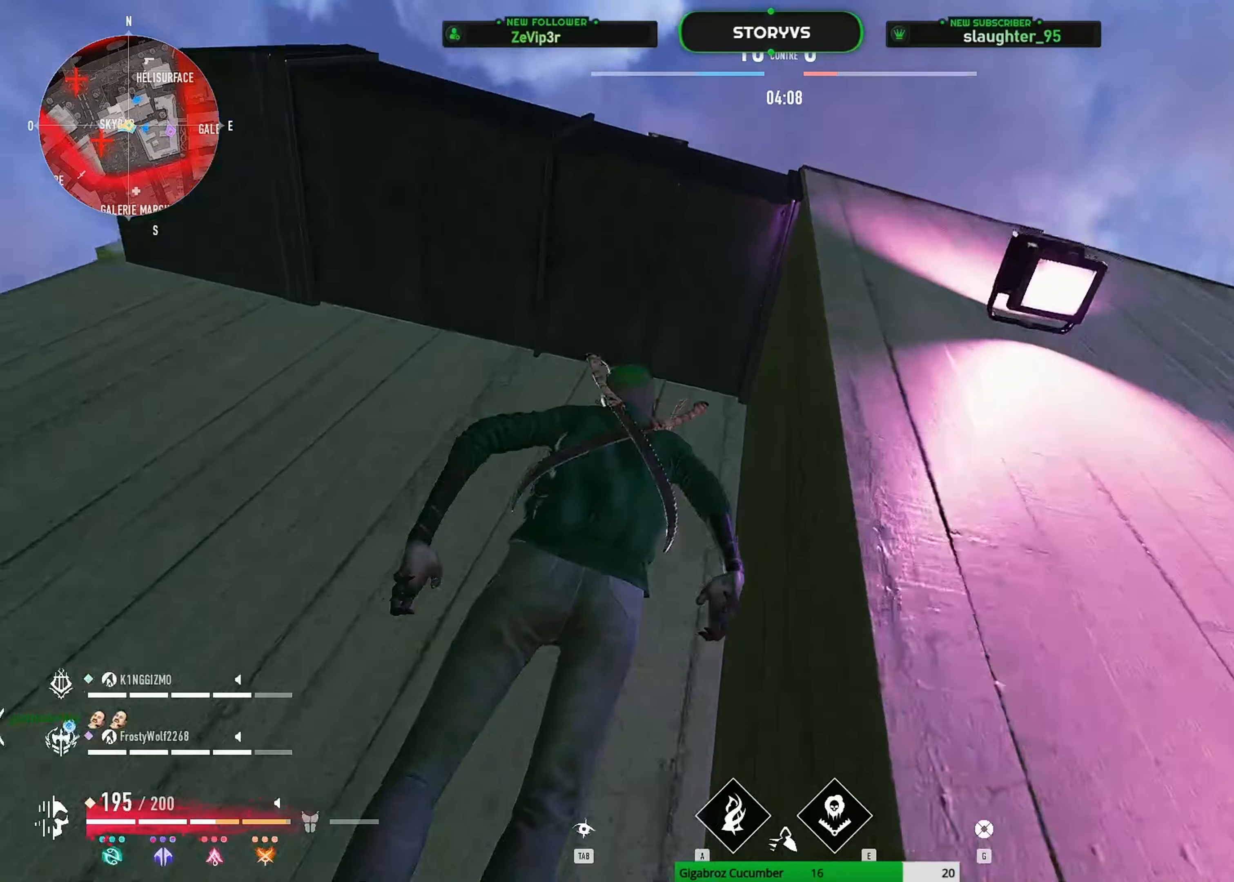
{"keys": ["space", "z"], "mouse": [], "mouse_move": "down", "events": []}
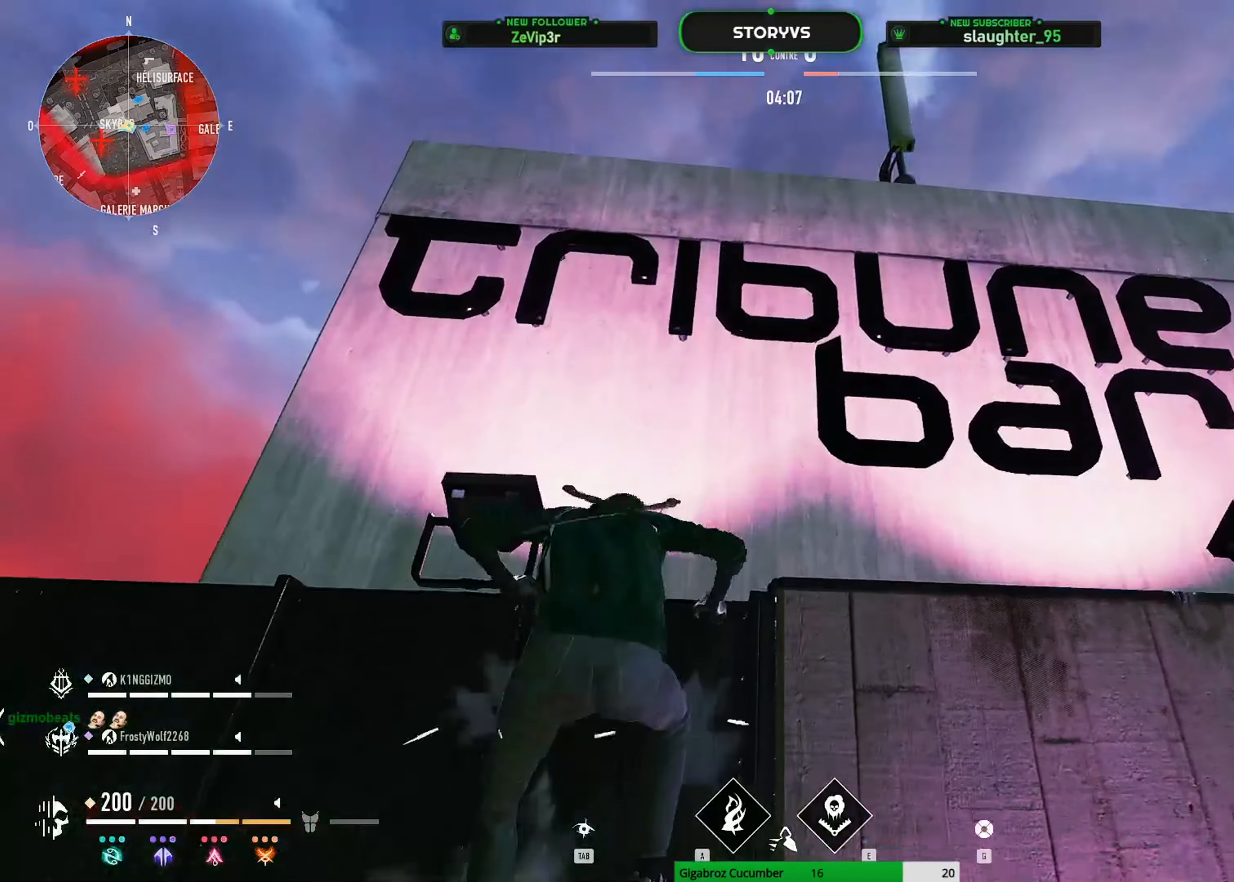
{"keys": ["q", "space", "z"], "mouse": [], "mouse_move": "right", "events": [[184, "q", "down"], [334, "q", "up"], [384, "q", "down"]]}
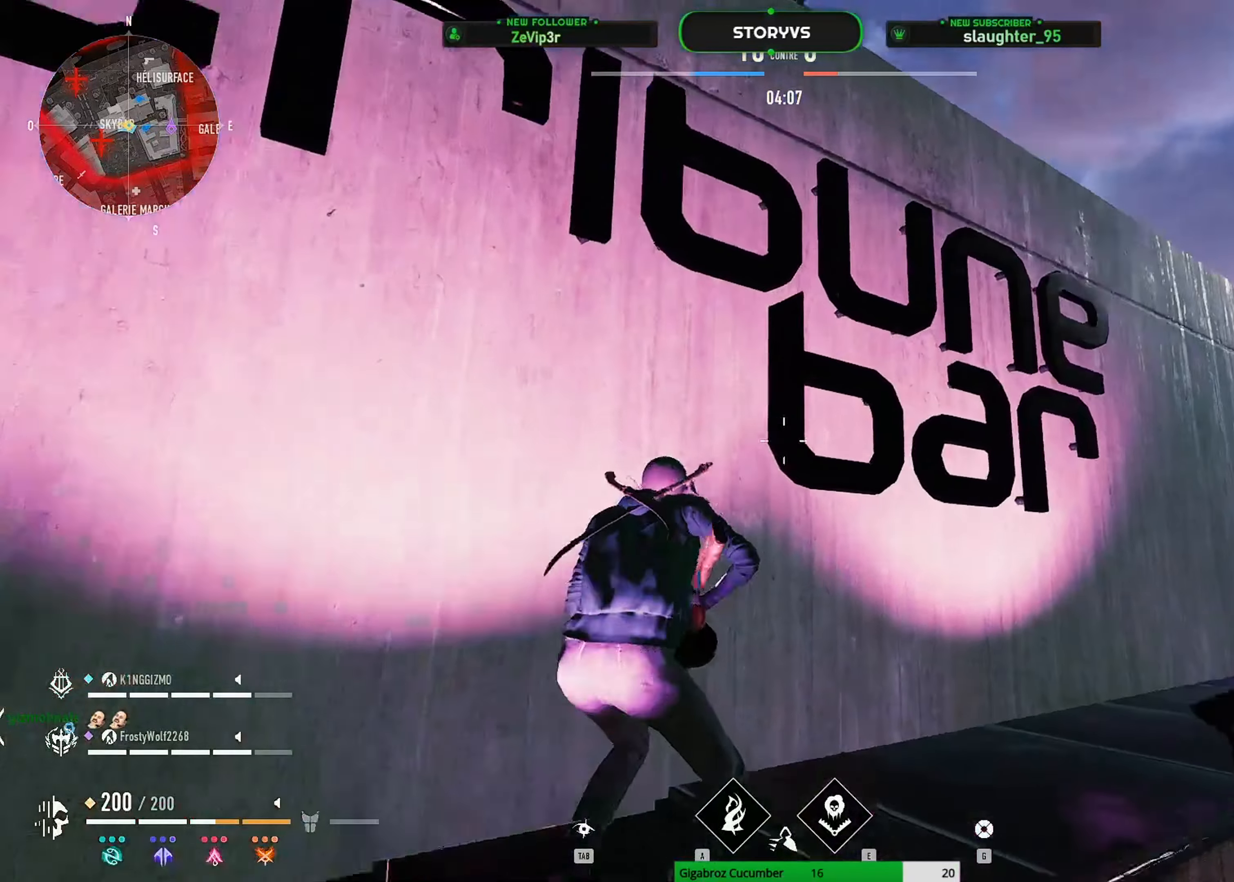
{"keys": ["space", "z"], "mouse": [], "mouse_move": "left", "events": [[434, "q", "up"]]}
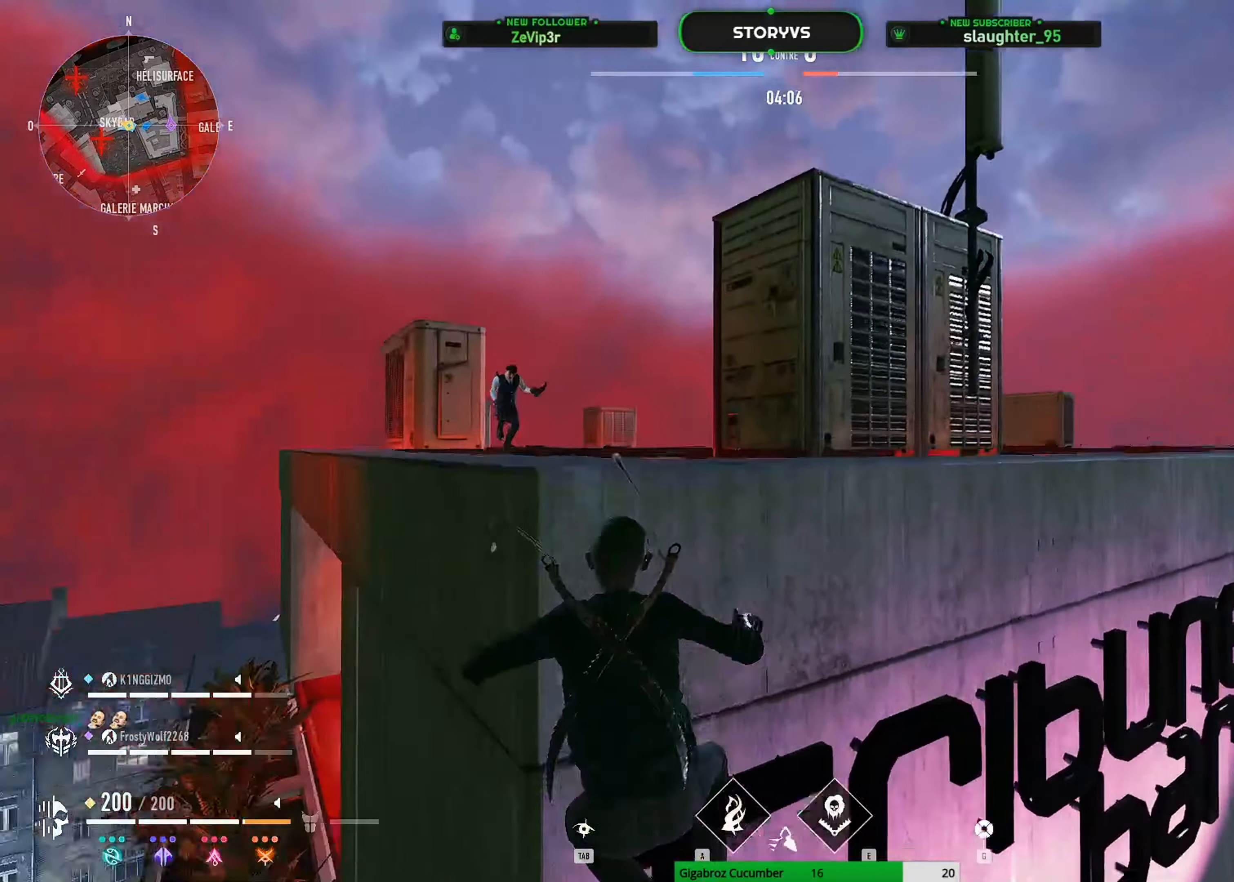
{"keys": ["z"], "mouse": [], "mouse_move": "up-left", "events": [[117, "space", "up"]]}
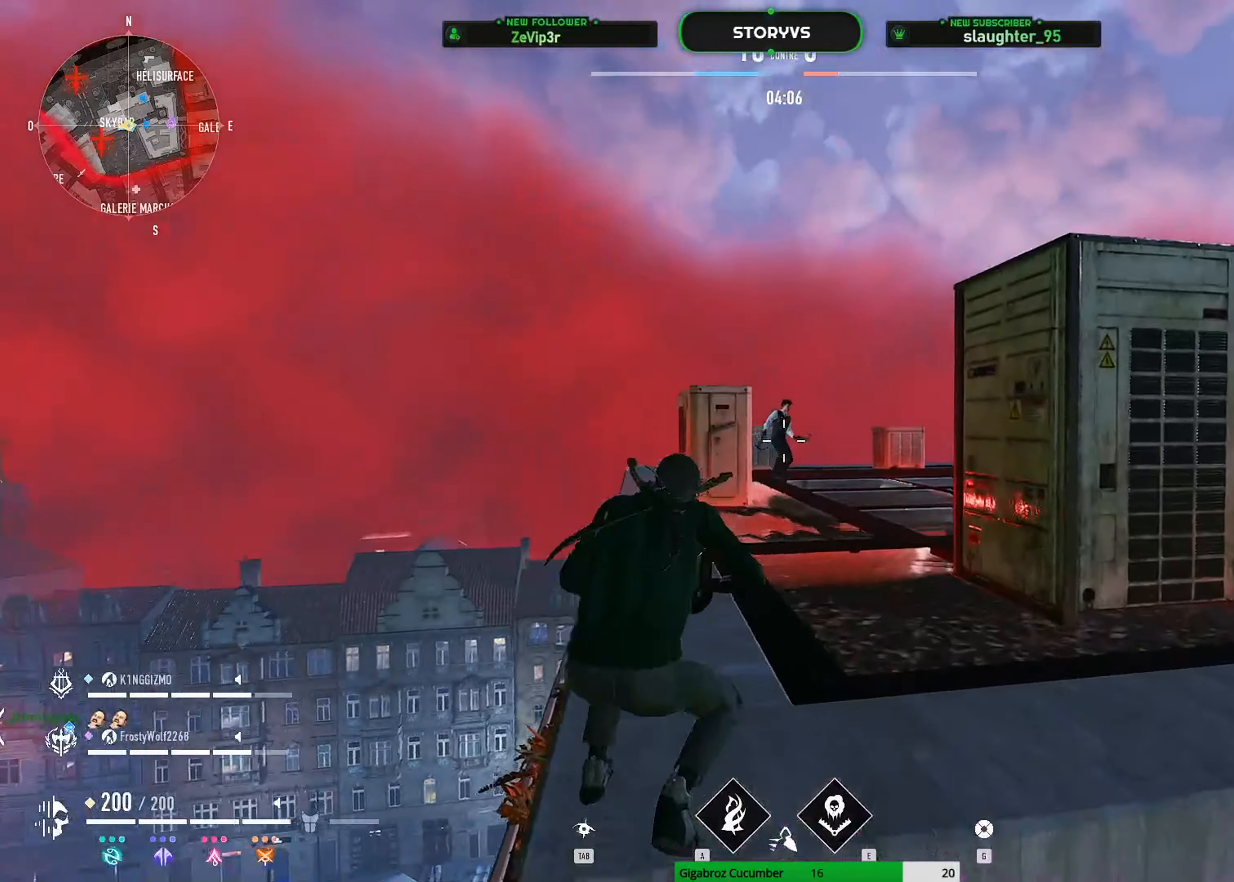
{"keys": ["d", "shift", "space", "z"], "mouse": ["left"], "mouse_move": "down-right", "events": [[50, "d", "down"], [233, "d", "up"], [233, "mouse_left", "down"], [283, "shift", "down"], [333, "space", "down"], [417, "d", "down"]]}
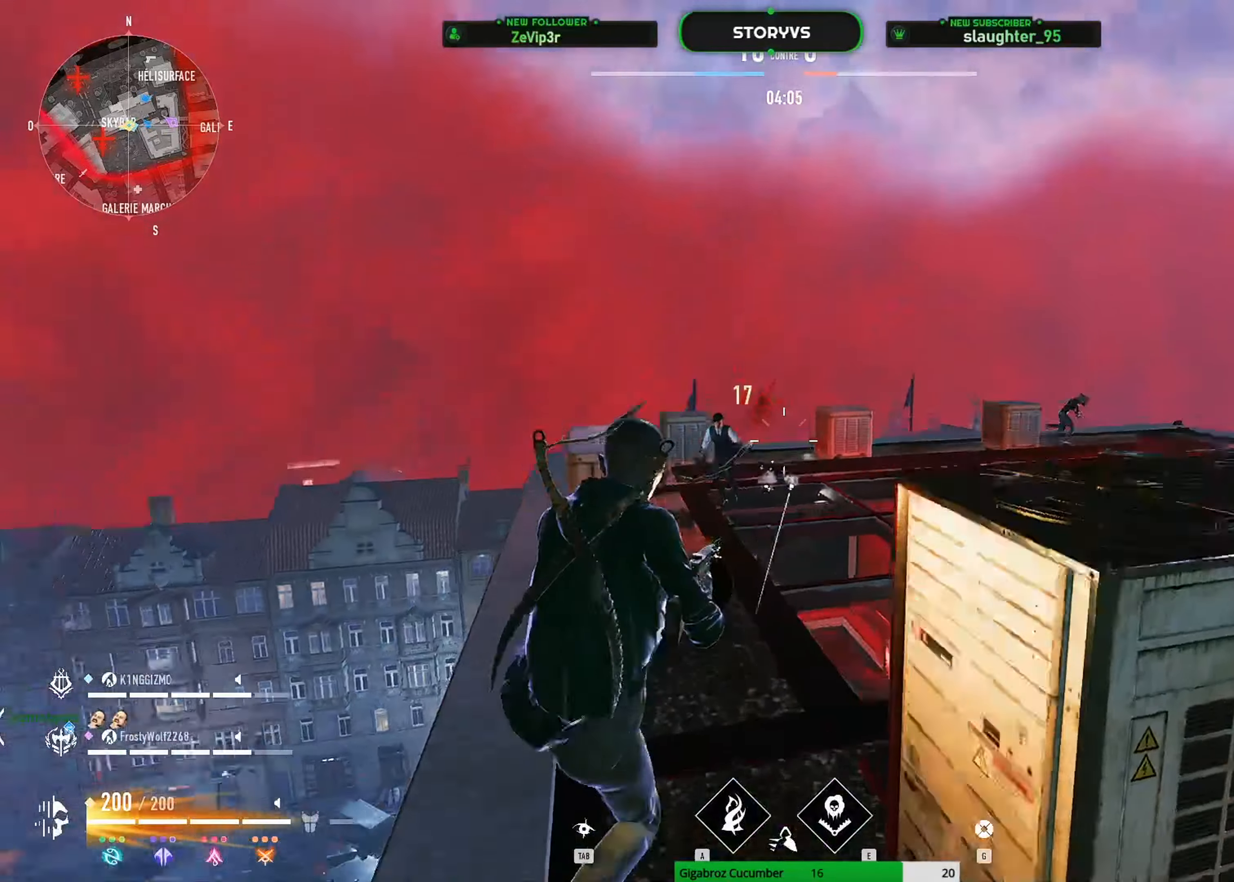
{"keys": ["d", "s"], "mouse": ["left"], "mouse_move": "still", "events": [[117, "space", "up"], [150, "z", "up"], [301, "shift", "up"], [484, "s", "down"]]}
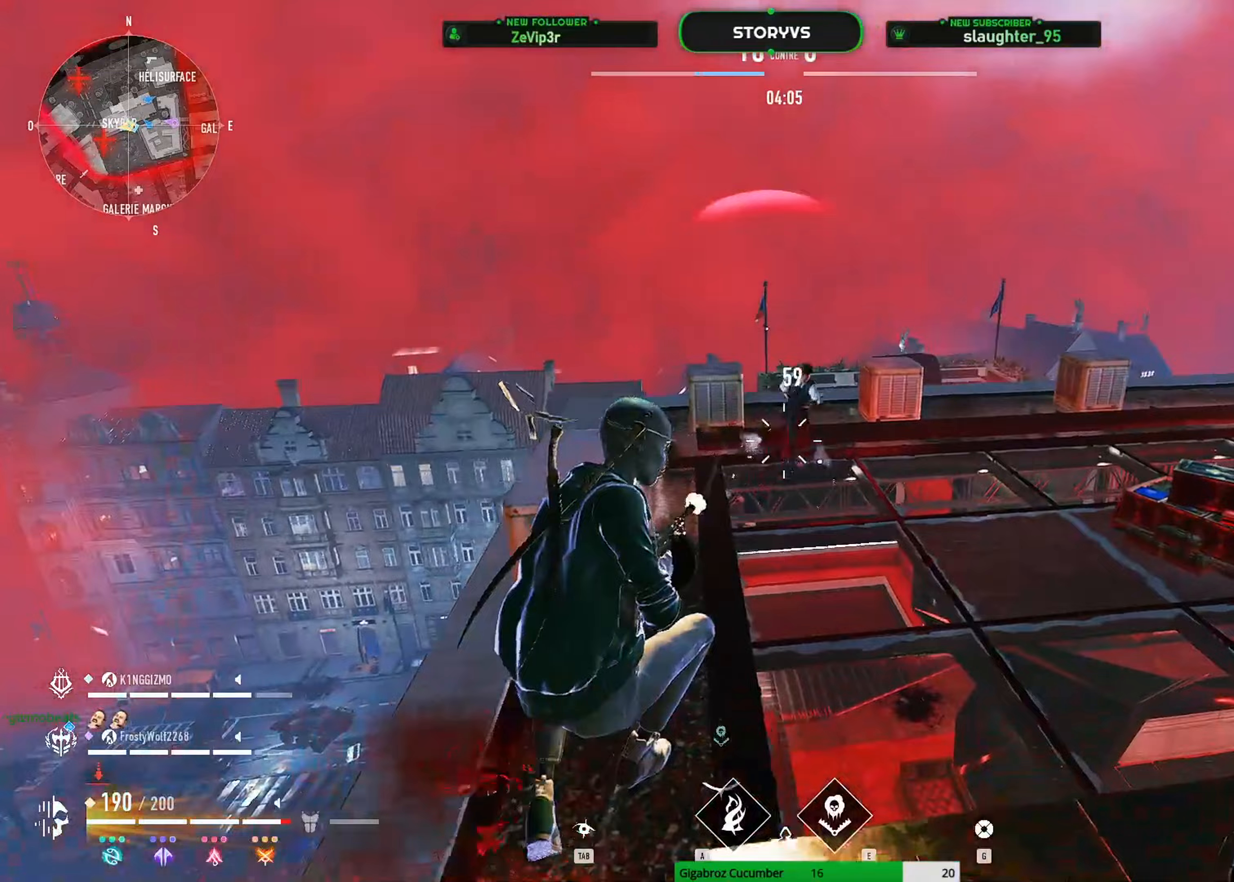
{"keys": ["d"], "mouse": ["left"], "mouse_move": "right", "events": [[400, "s", "up"]]}
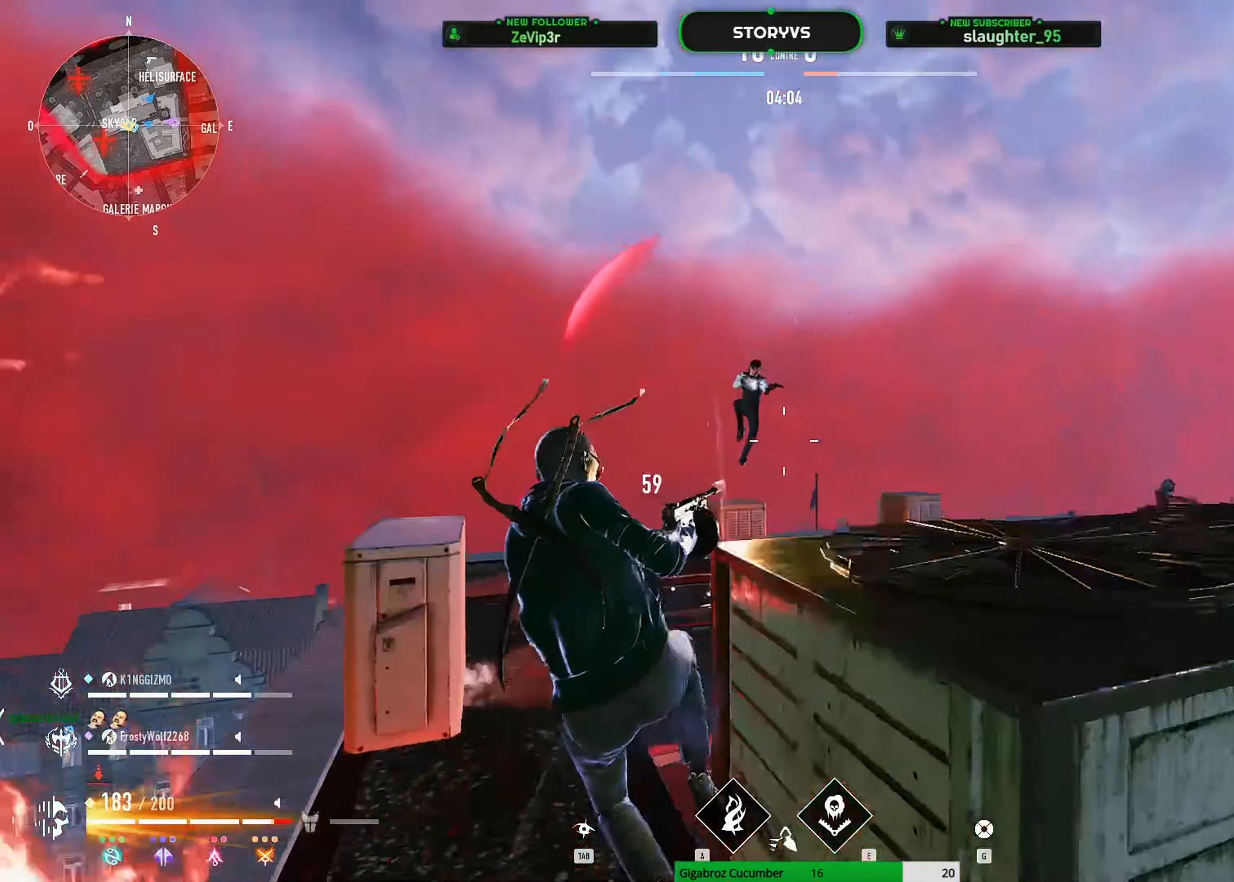
{"keys": ["q", "z"], "mouse": [], "mouse_move": "down", "events": [[100, "mouse_left", "up"], [100, "z", "down"], [183, "d", "up"], [233, "q", "down"]]}
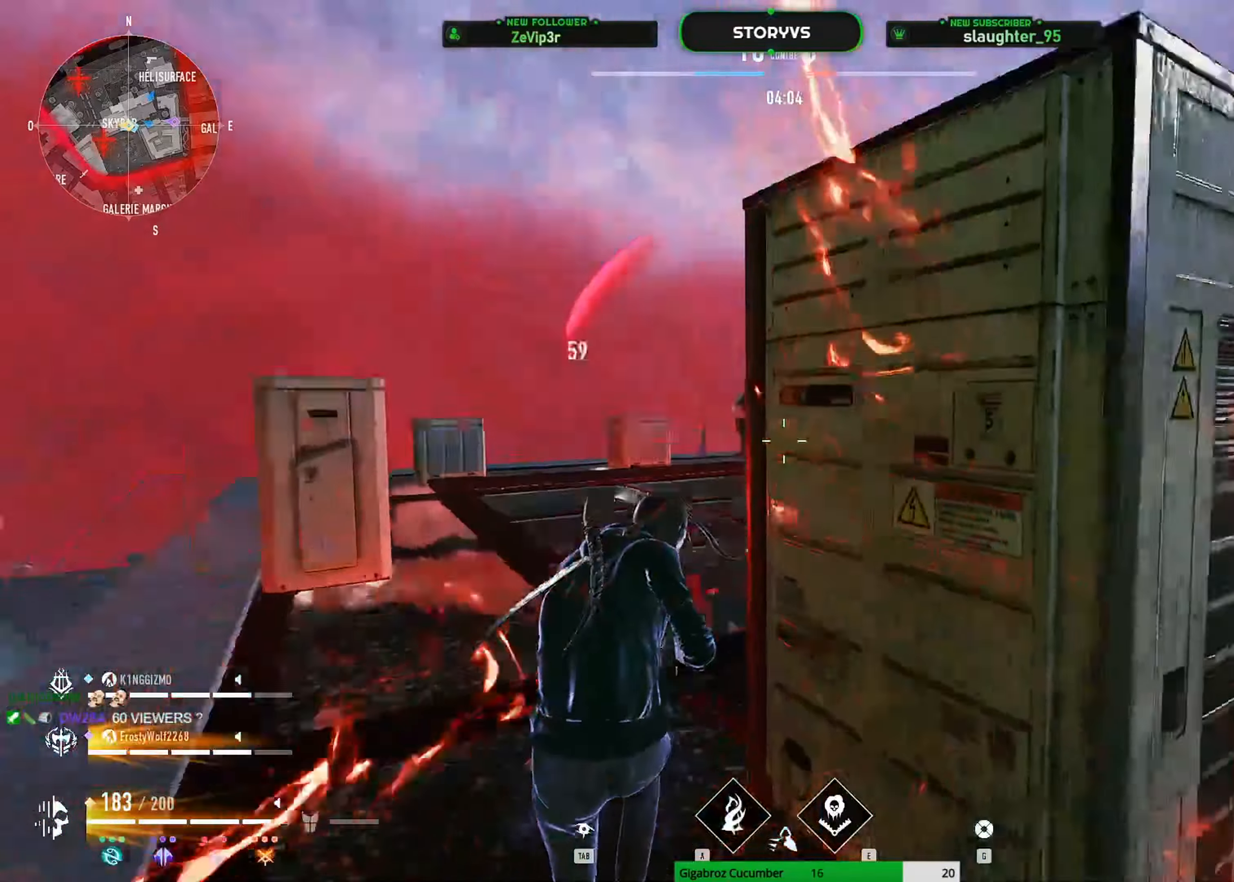
{"keys": ["q", "shift", "z"], "mouse": [], "mouse_move": "up-left", "events": [[250, "shift", "down"]]}
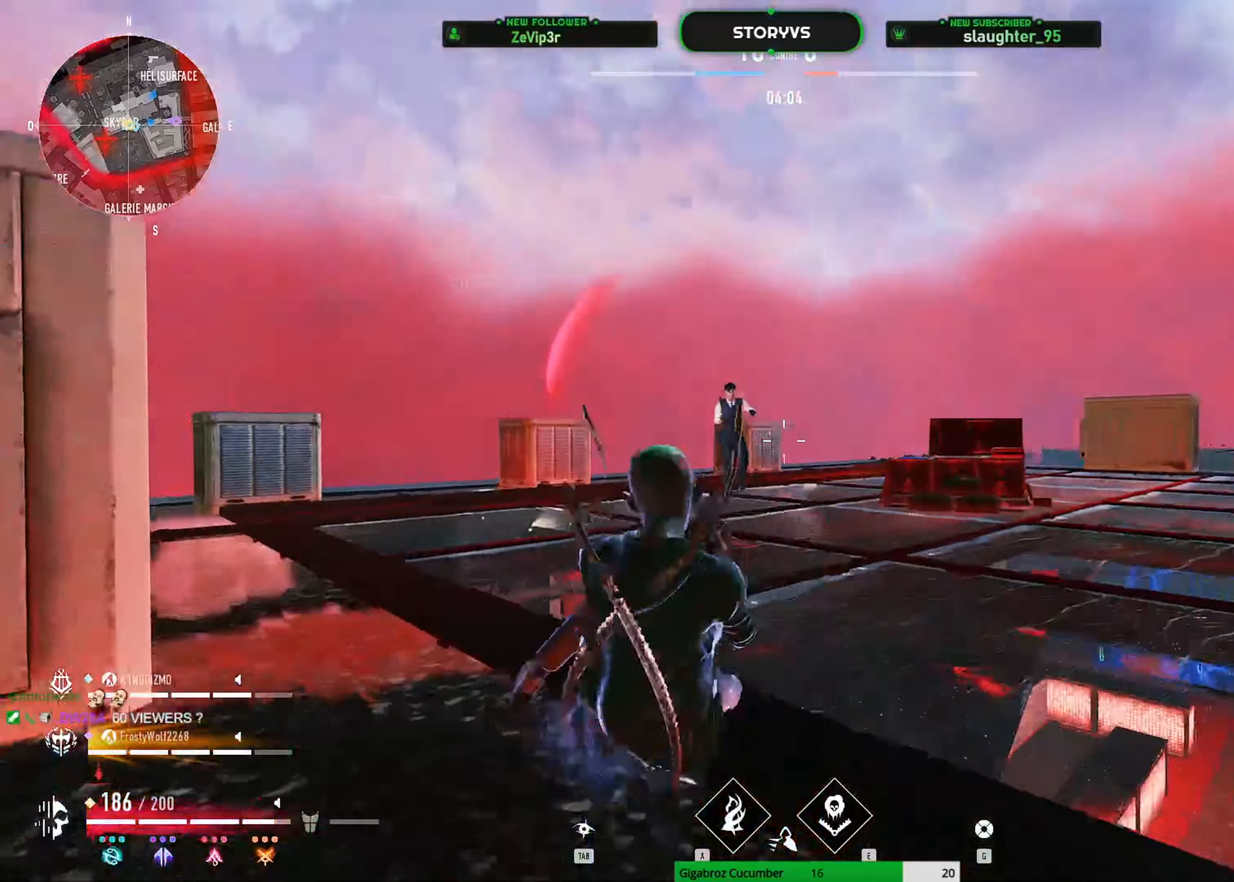
{"keys": ["d", "shift", "z"], "mouse": ["left"], "mouse_move": "still", "events": [[100, "mouse_left", "down"], [133, "d", "down"], [133, "space", "down"], [183, "q", "up"], [333, "space", "up"]]}
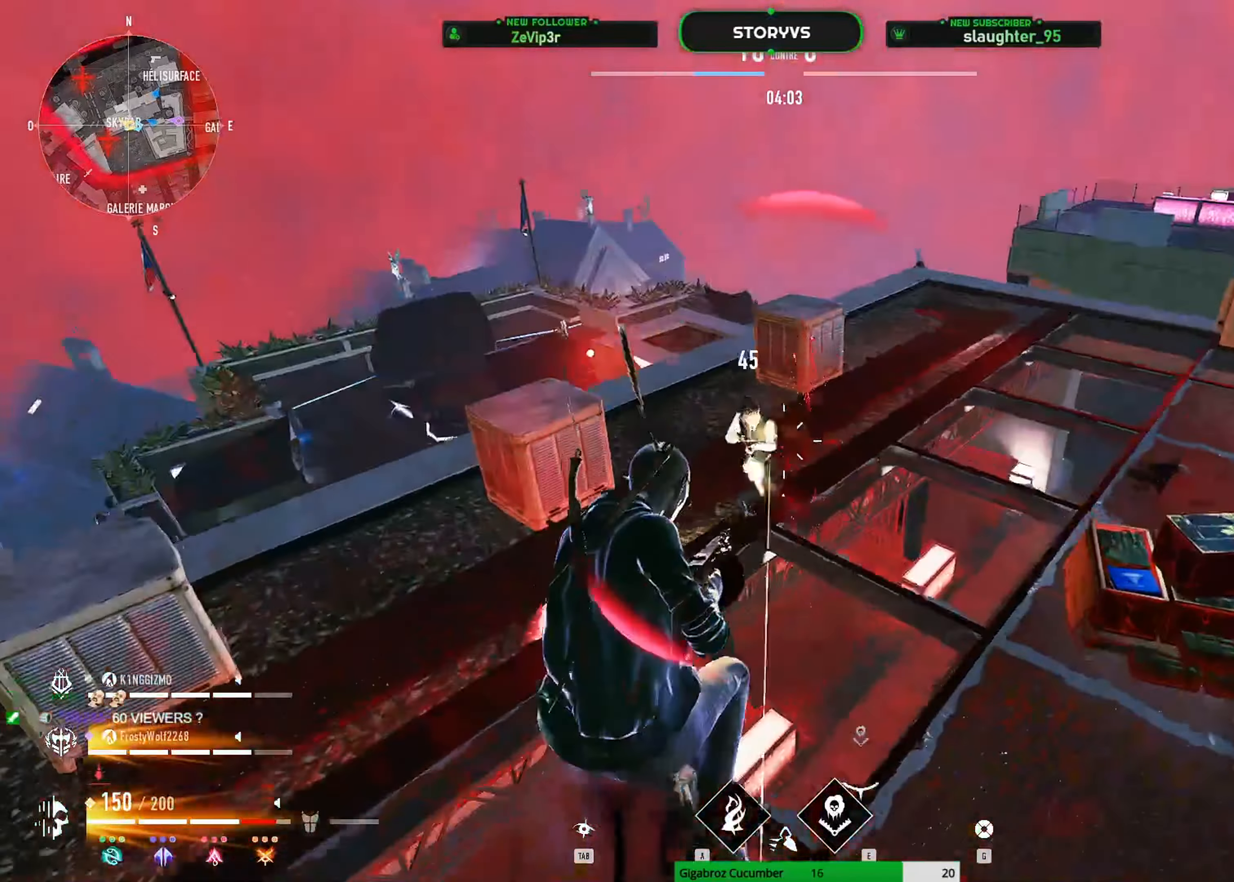
{"keys": ["q", "s"], "mouse": ["left"], "mouse_move": "up-right", "events": [[17, "z", "up"], [67, "shift", "up"], [301, "s", "down"], [351, "d", "up"], [351, "q", "down"]]}
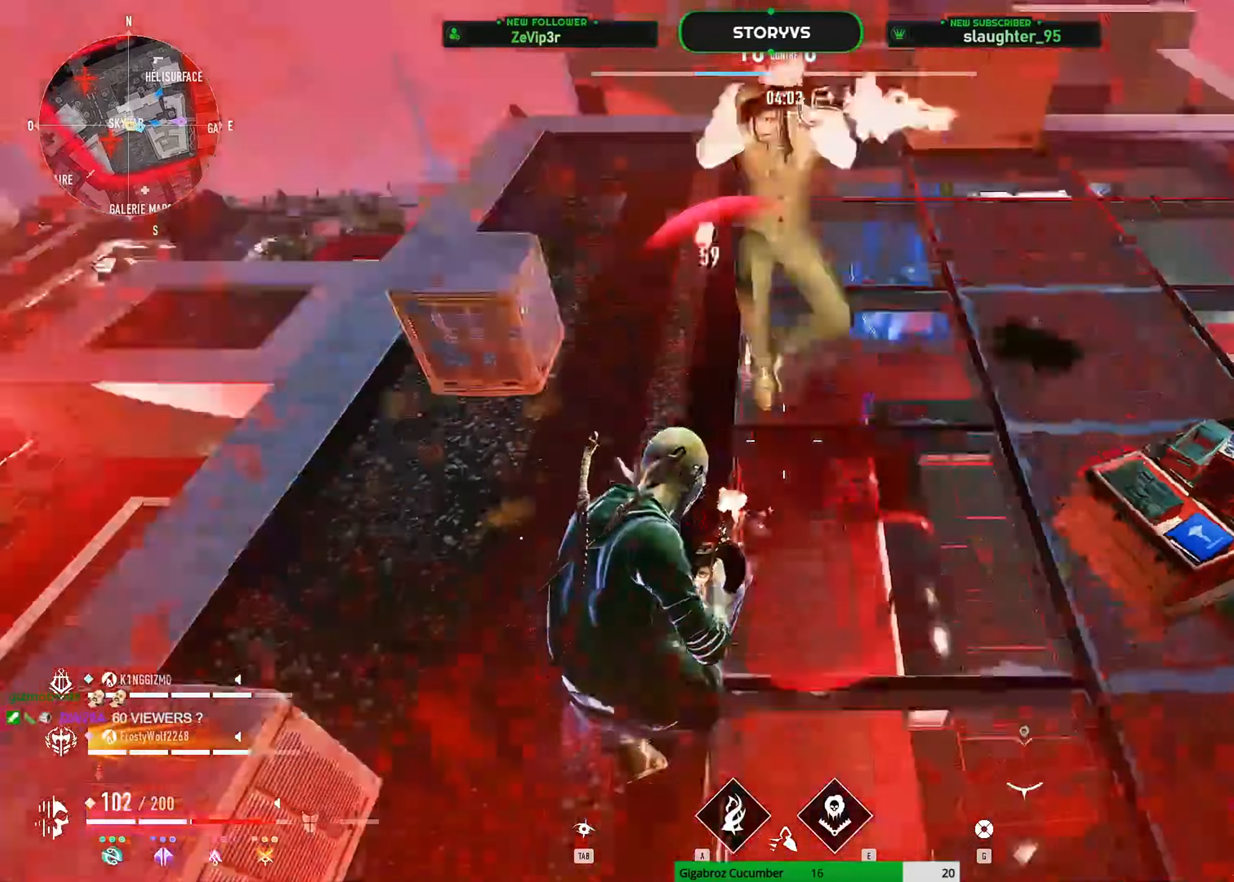
{"keys": ["q", "s"], "mouse": ["left"], "mouse_move": "down", "events": [[83, "mouse_left", "up"], [83, "s", "up"], [267, "mouse_left", "down"], [267, "s", "down"]]}
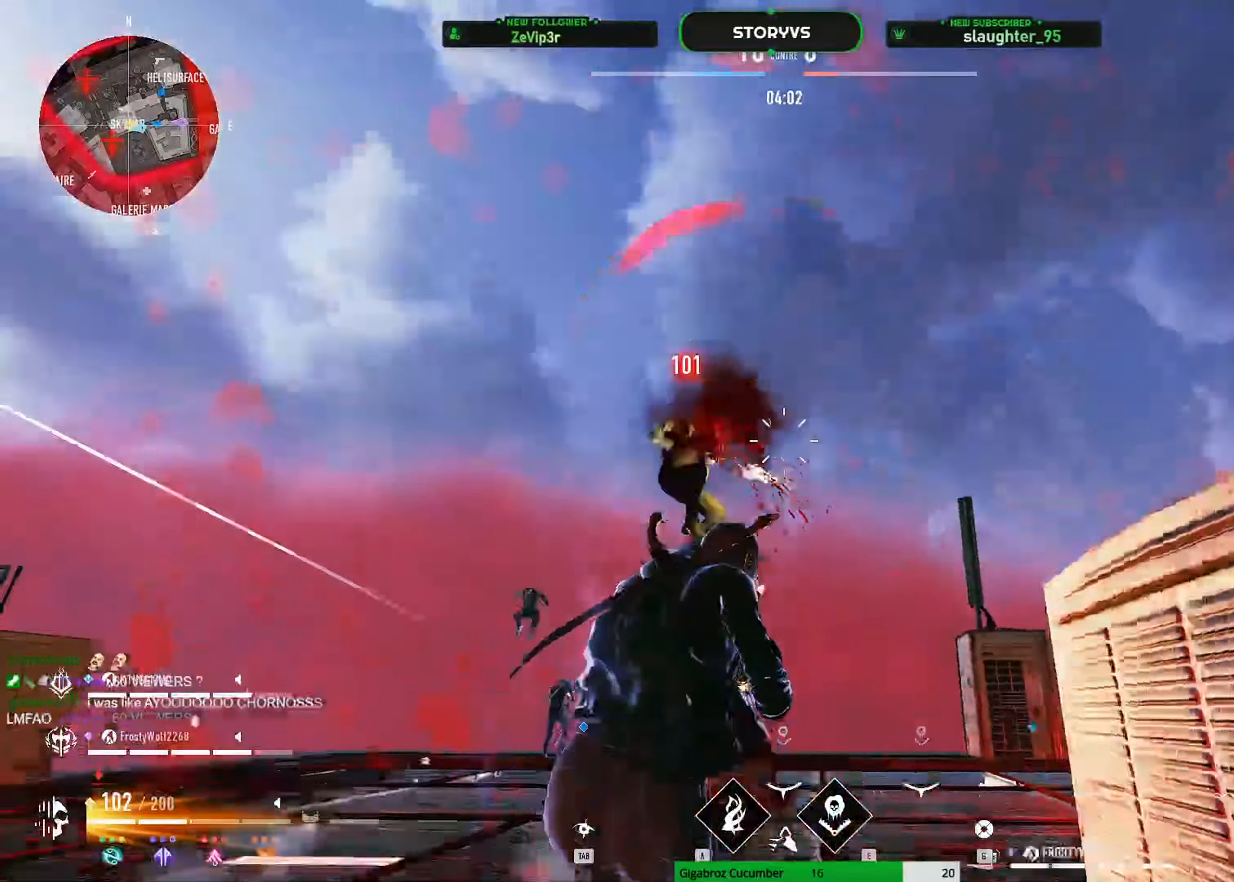
{"keys": ["d", "s"], "mouse": ["left"], "mouse_move": "down", "events": [[50, "d", "down"], [134, "d", "up"], [234, "d", "down"], [234, "q", "up"]]}
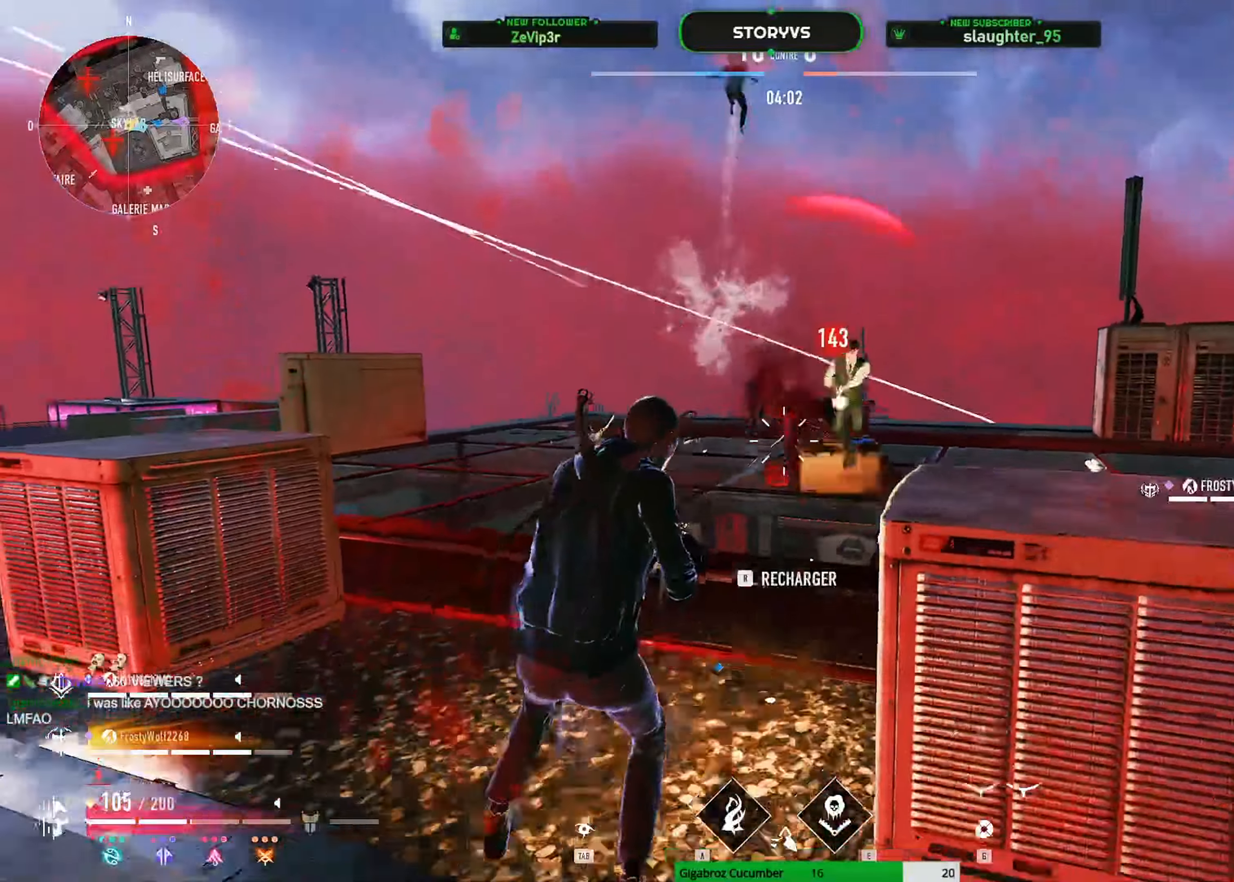
{"keys": ["d"], "mouse": ["left"], "mouse_move": "down-left", "events": [[200, "s", "up"]]}
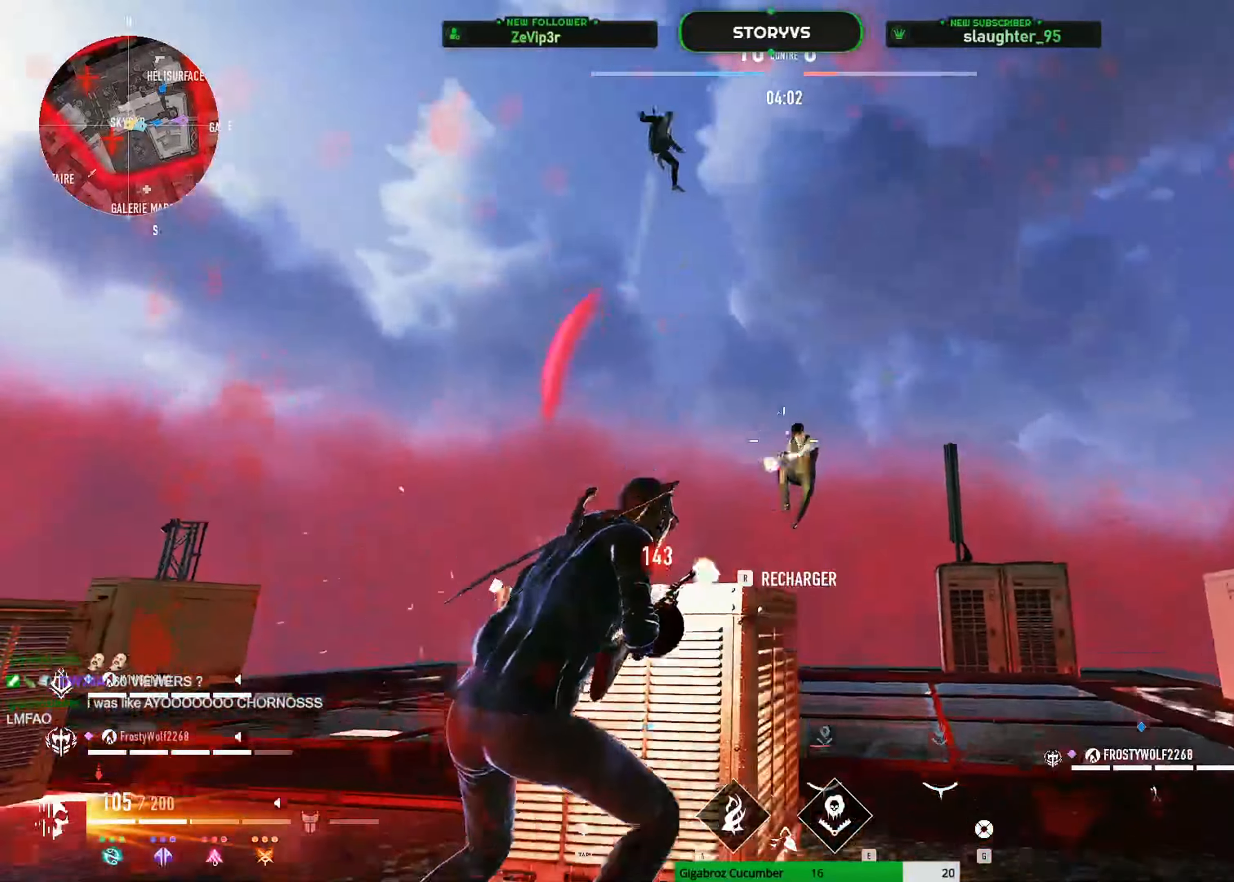
{"keys": ["r", "z"], "mouse": [], "mouse_move": "down", "events": [[217, "z", "down"], [267, "a", "down"], [267, "mouse_left", "up"], [317, "d", "up"], [401, "a", "up"], [501, "r", "down"]]}
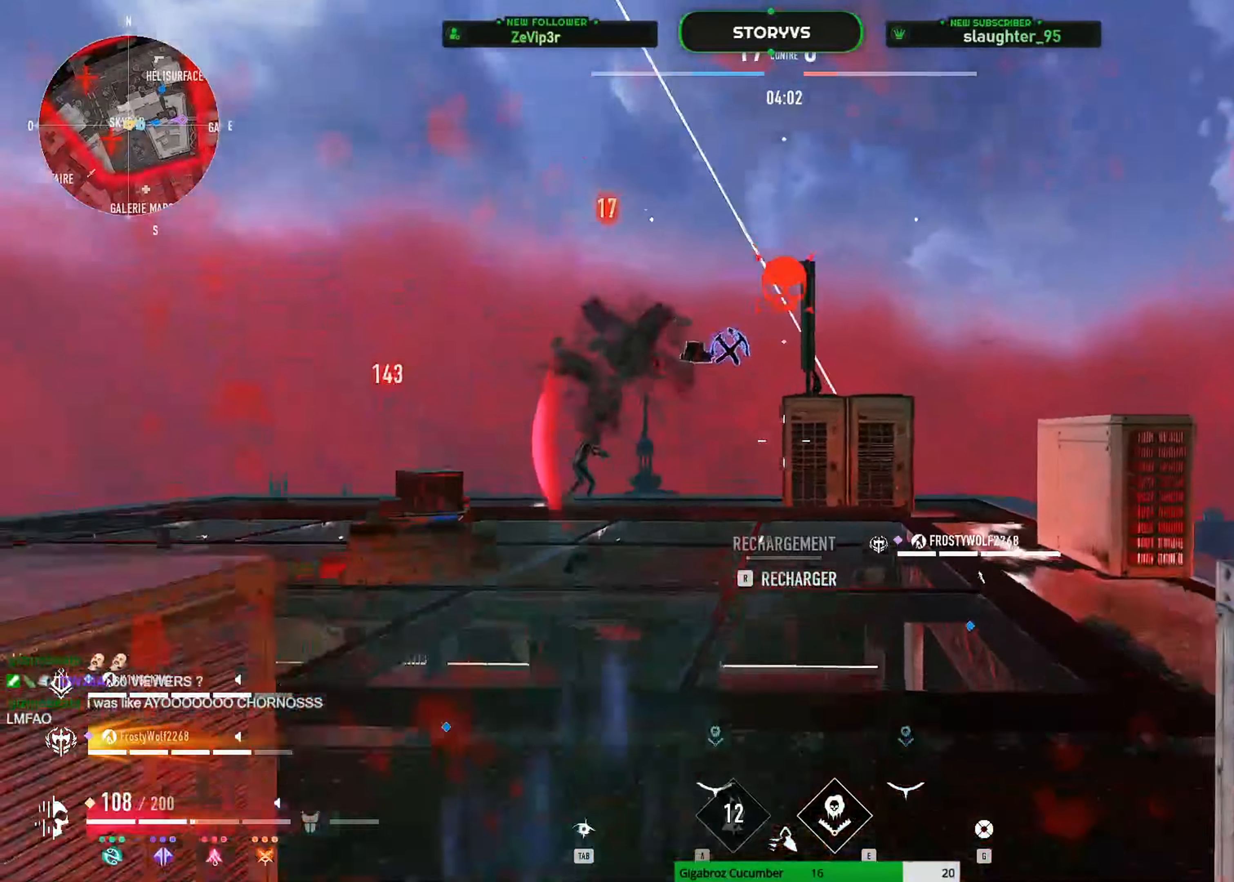
{"keys": ["shift", "z"], "mouse": [], "mouse_move": "left", "events": [[133, "r", "up"], [183, "r", "down"], [333, "r", "up"], [417, "shift", "down"]]}
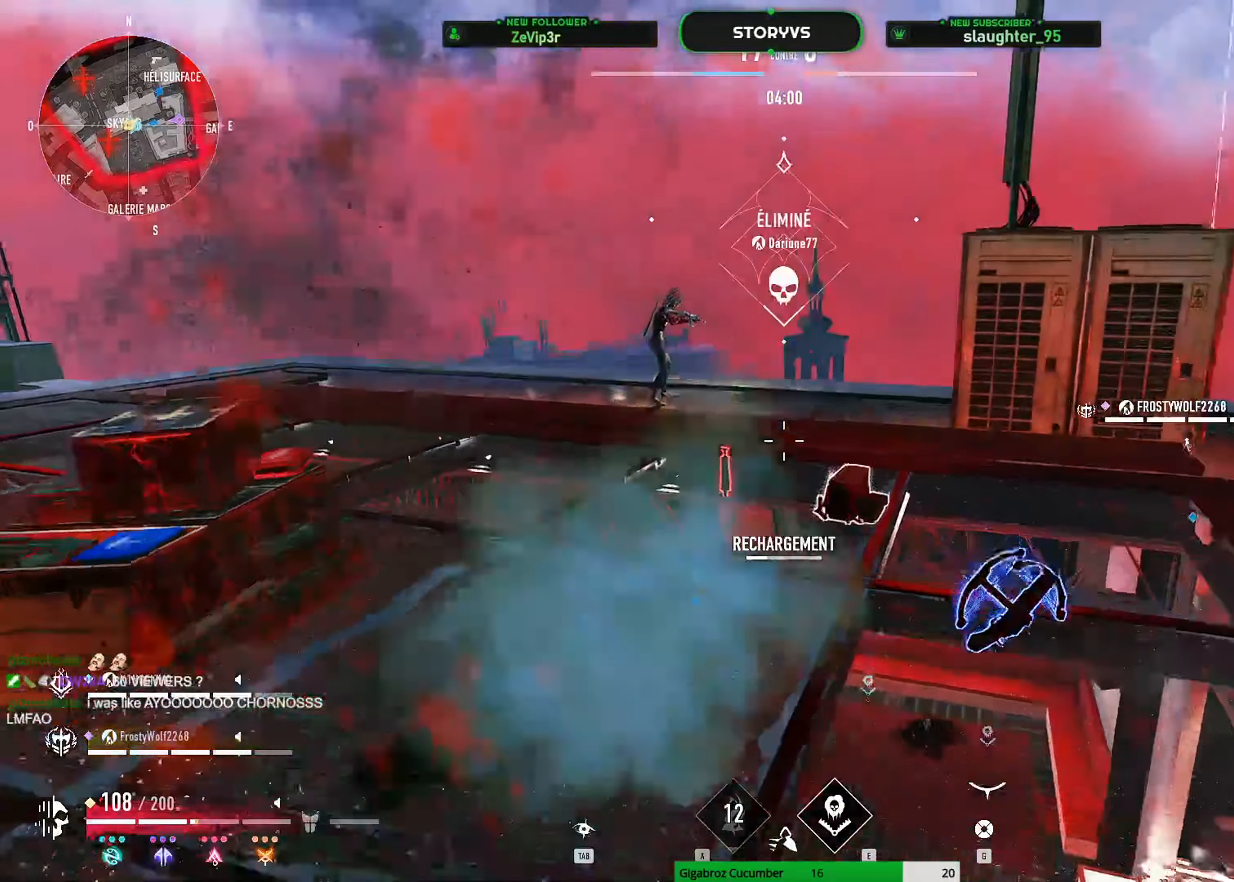
{"keys": ["z"], "mouse": [], "mouse_move": "left", "events": [[484, "shift", "up"]]}
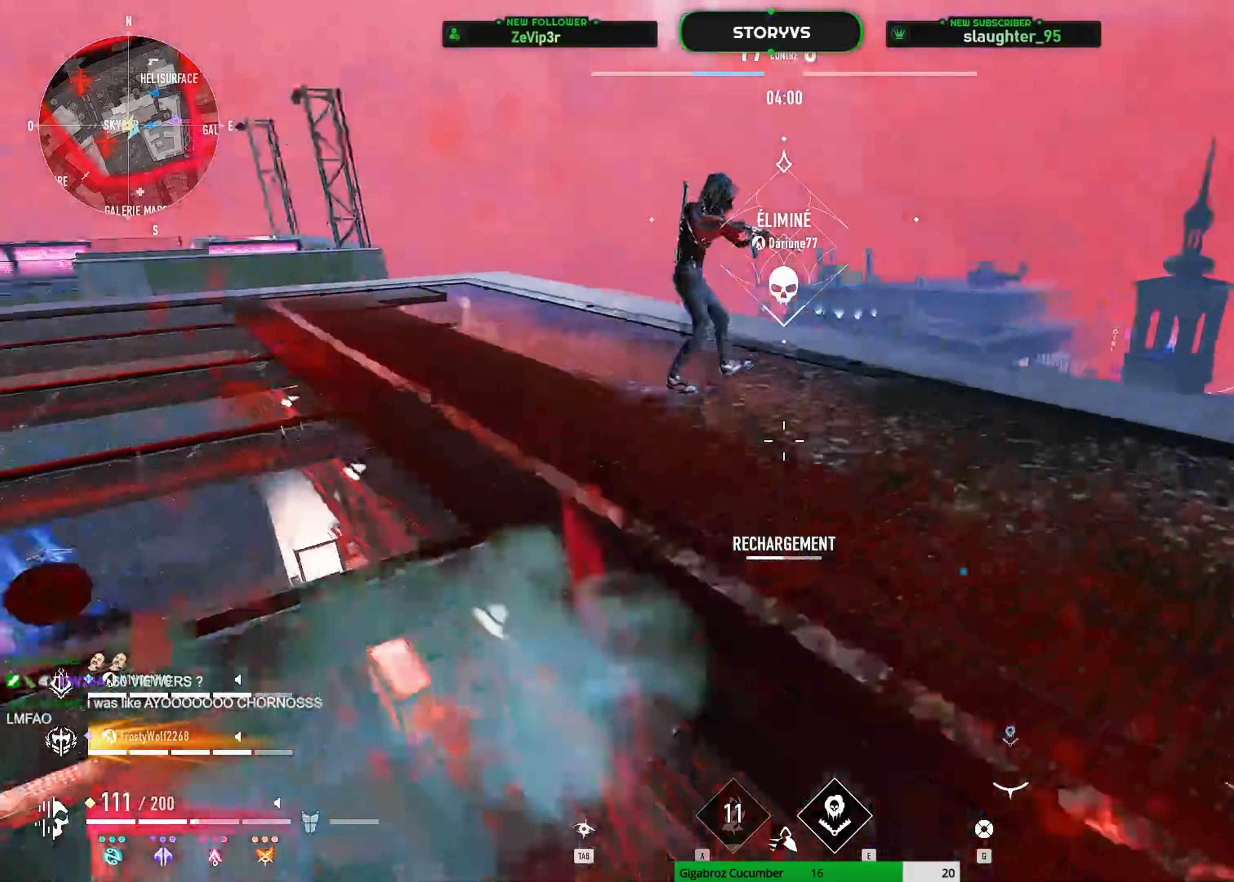
{"keys": ["s"], "mouse": [], "mouse_move": "left", "events": [[84, "d", "down"], [317, "z", "up"], [400, "s", "down"], [501, "d", "up"]]}
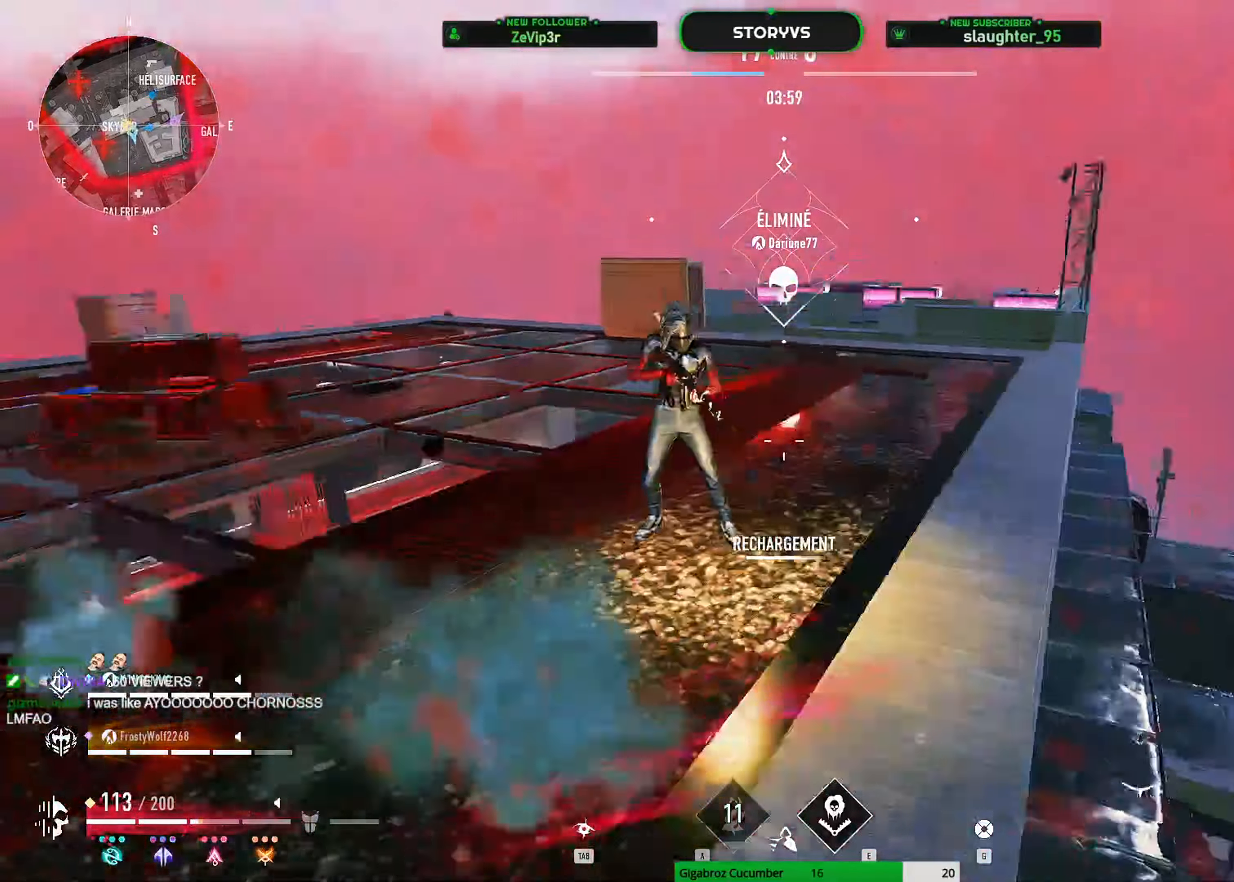
{"keys": ["q", "z"], "mouse": ["left"], "mouse_move": "up-right", "events": [[50, "q", "down"], [283, "mouse_left", "down"], [333, "s", "up"], [417, "z", "down"]]}
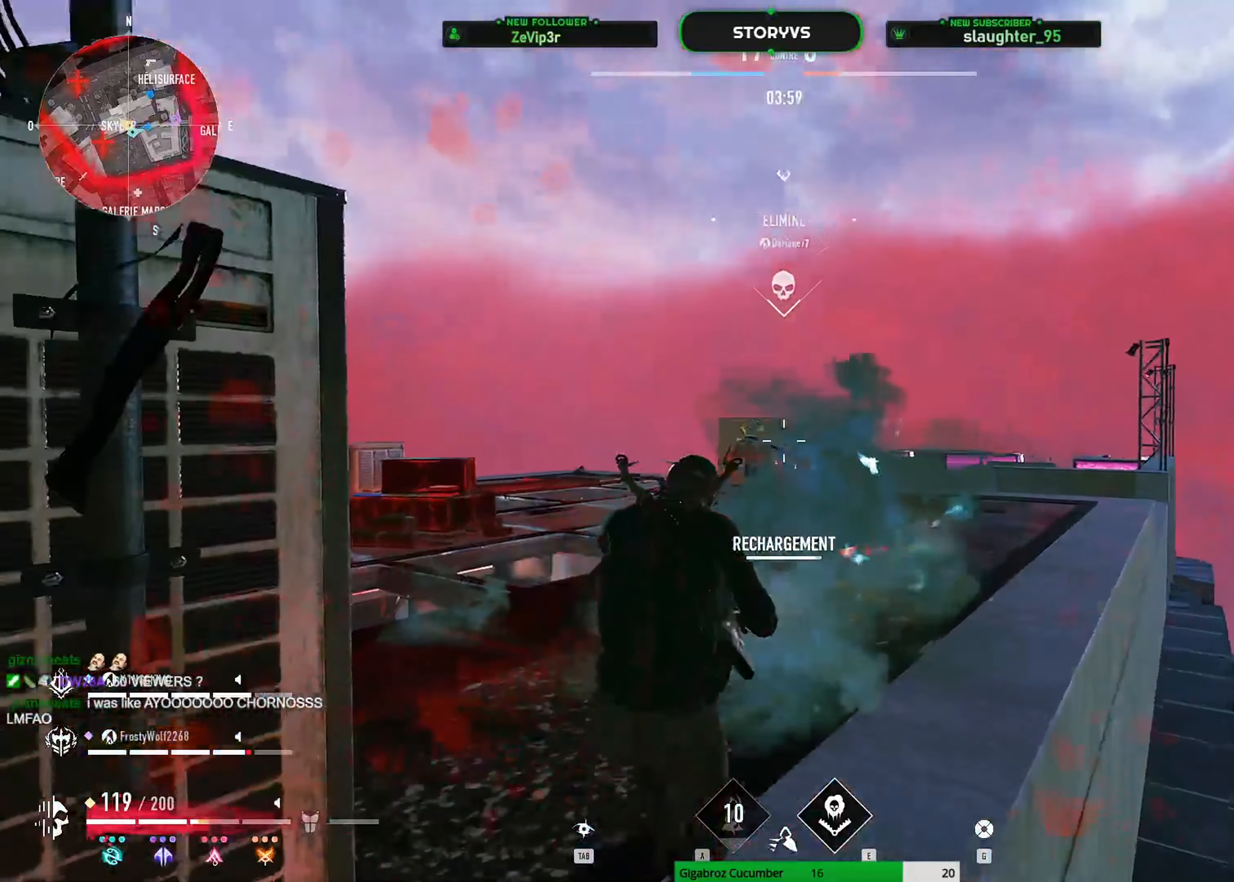
{"keys": ["q"], "mouse": ["left"], "mouse_move": "left", "events": [[17, "d", "down"], [17, "q", "up"], [350, "z", "up"], [434, "q", "down"], [434, "s", "down"], [484, "d", "up"], [484, "s", "up"]]}
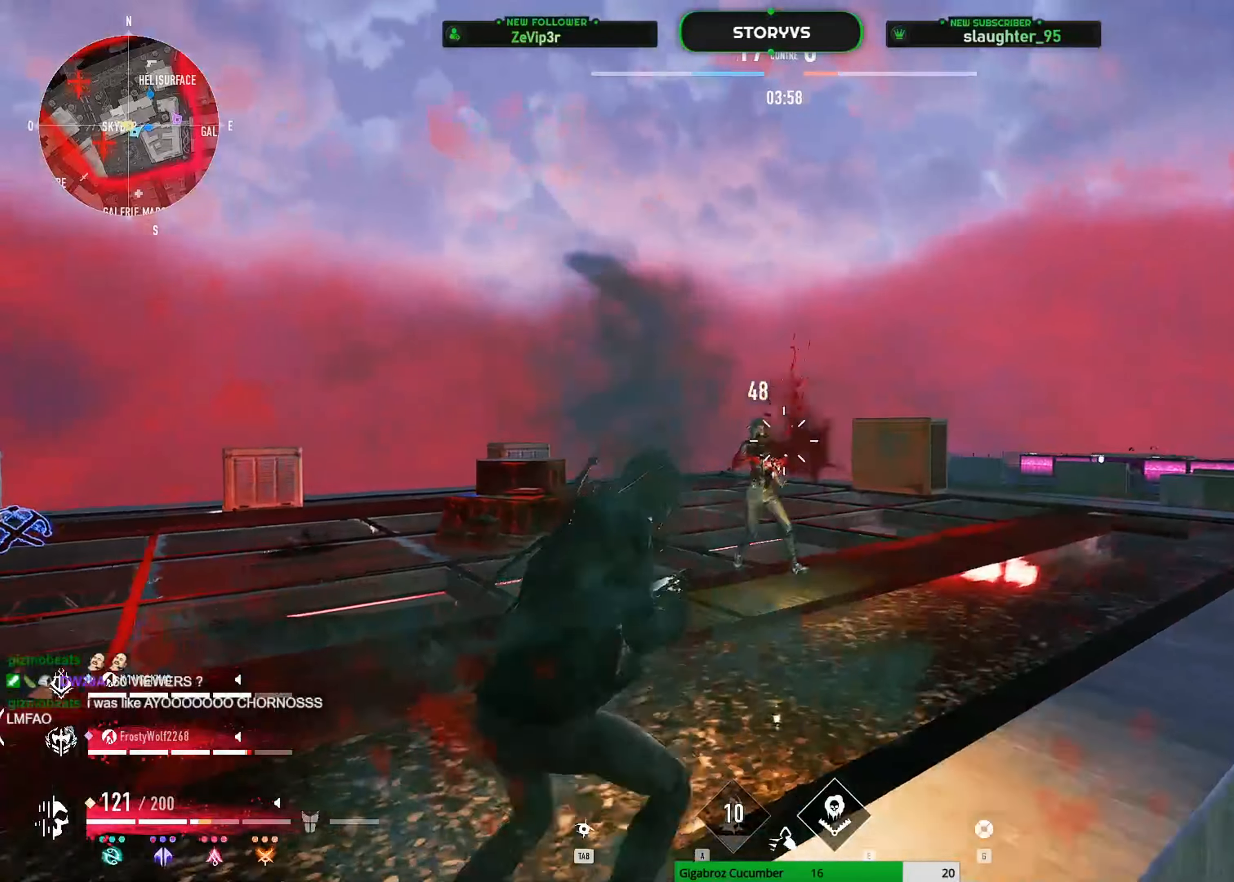
{"keys": ["d"], "mouse": ["left"], "mouse_move": "left", "events": [[216, "z", "down"], [317, "d", "down"], [317, "q", "up"], [500, "z", "up"]]}
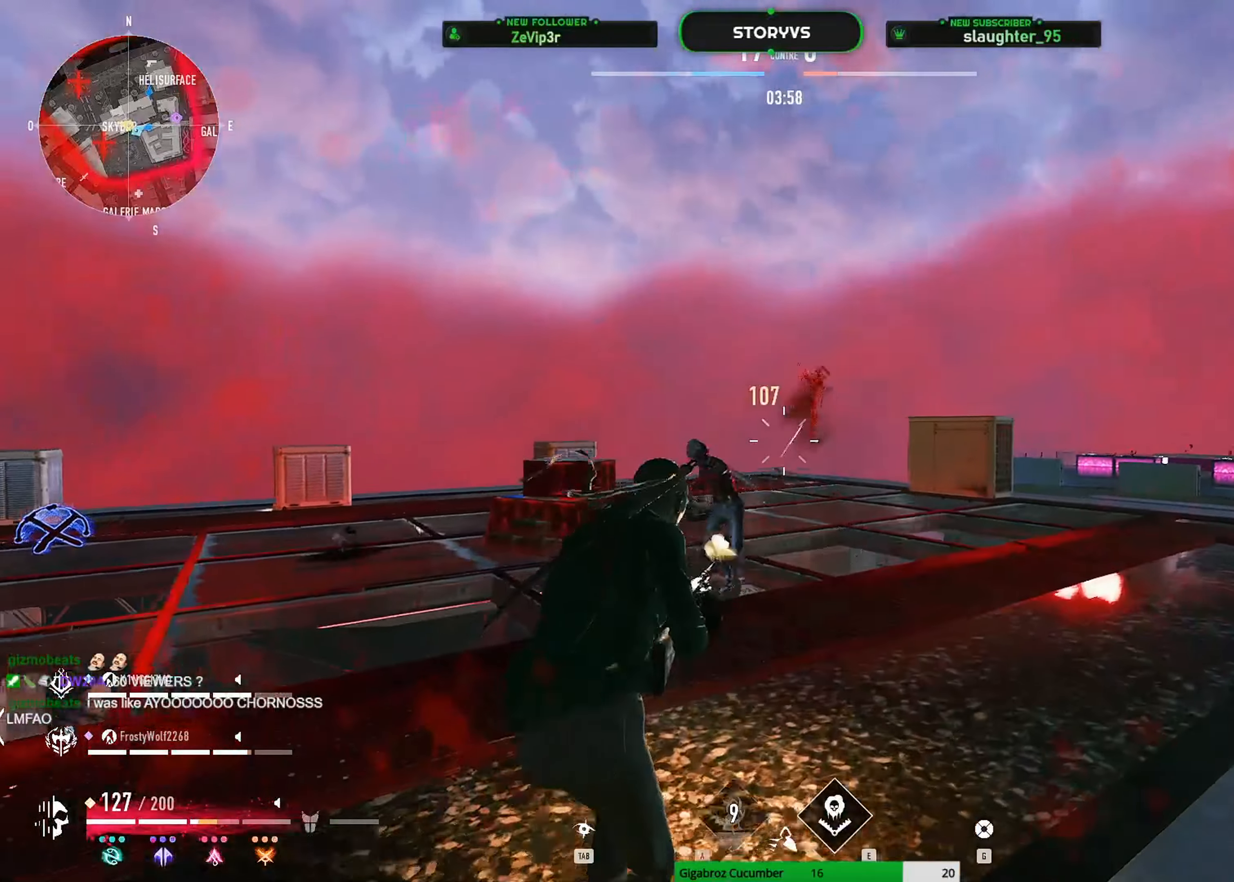
{"keys": ["d"], "mouse": [], "mouse_move": "up-right", "events": [[134, "s", "down"], [234, "d", "up"], [234, "q", "down"], [334, "s", "up"], [417, "d", "down"], [417, "q", "up"], [467, "mouse_left", "up"]]}
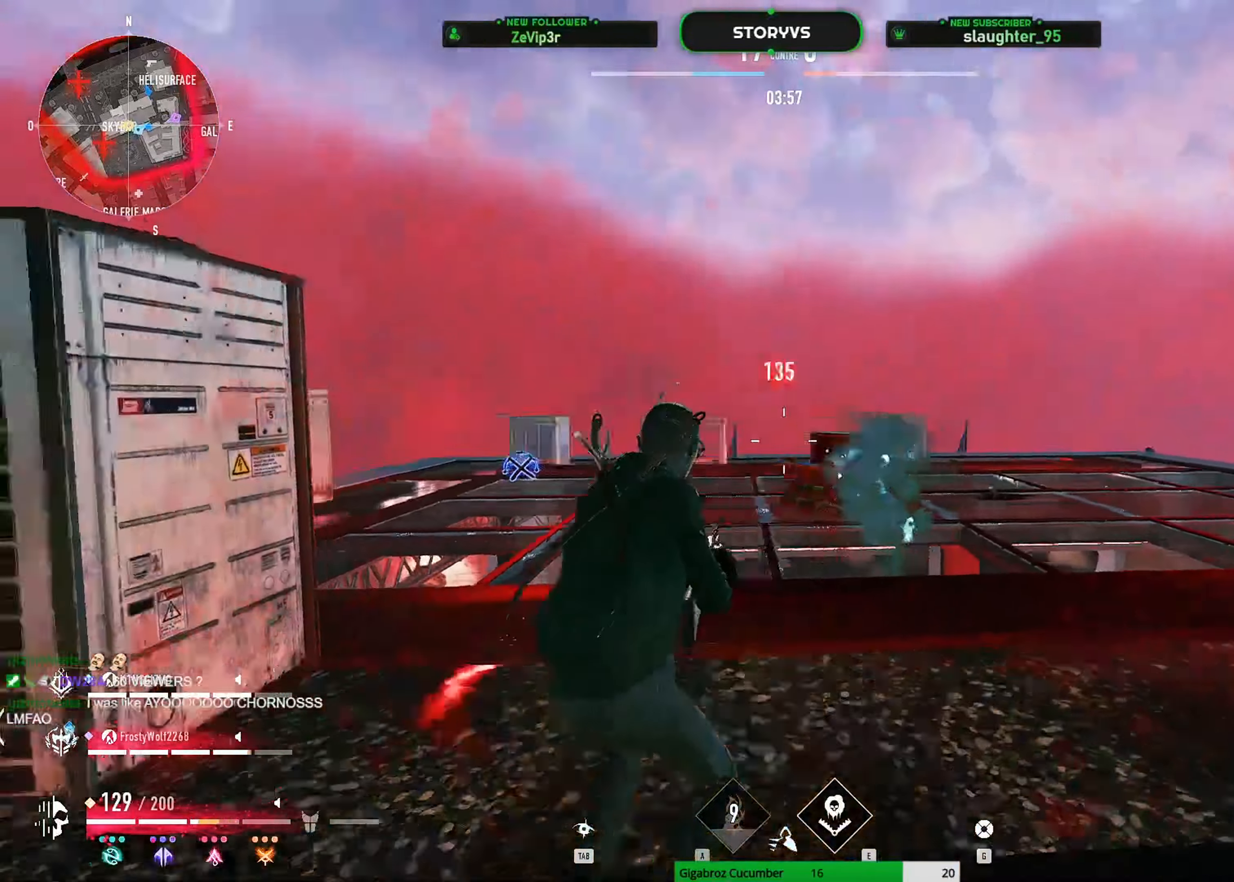
{"keys": ["d", "z"], "mouse": [], "mouse_move": "down", "events": [[16, "z", "down"]]}
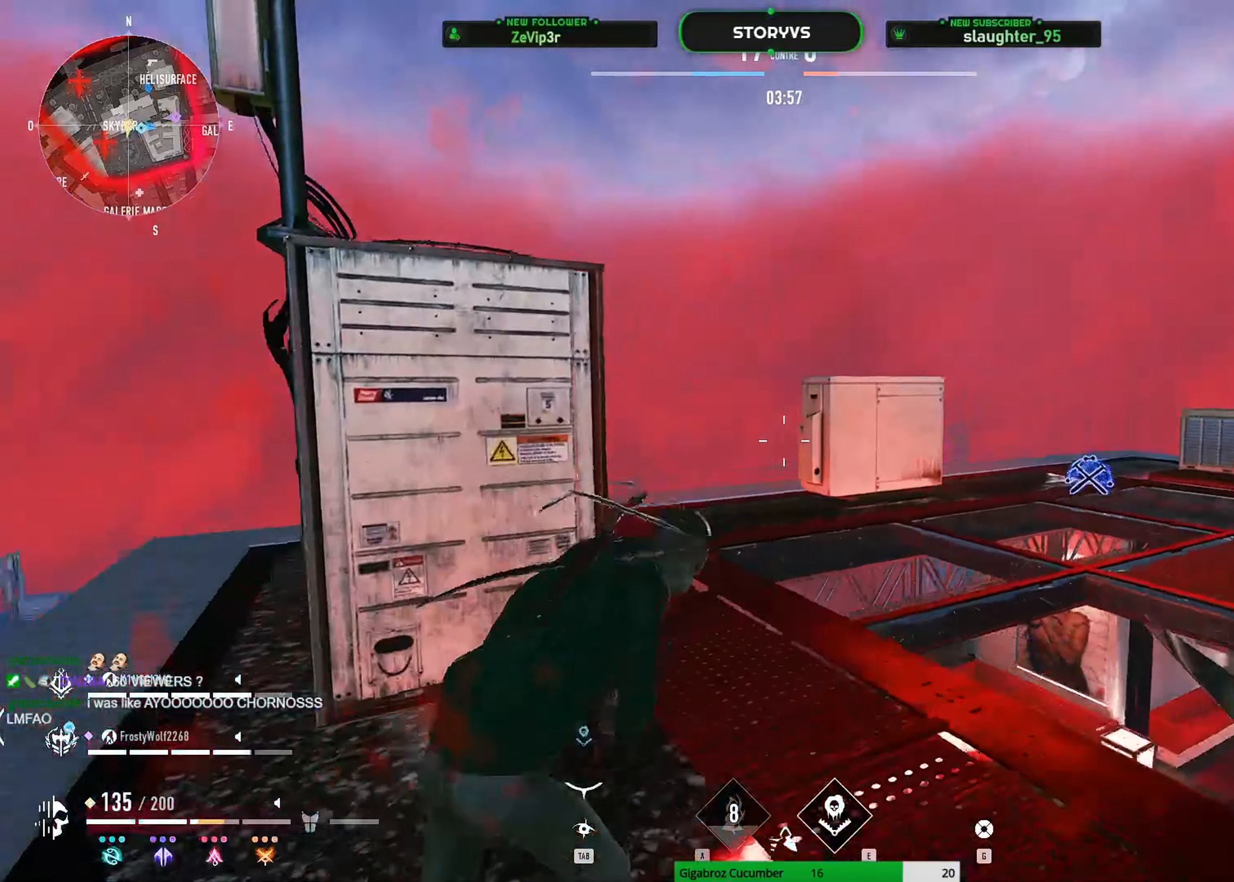
{"keys": ["shift", "space", "z"], "mouse": [], "mouse_move": "down", "events": [[117, "shift", "down"], [267, "d", "up"], [400, "e", "down"], [400, "space", "down"], [501, "e", "up"]]}
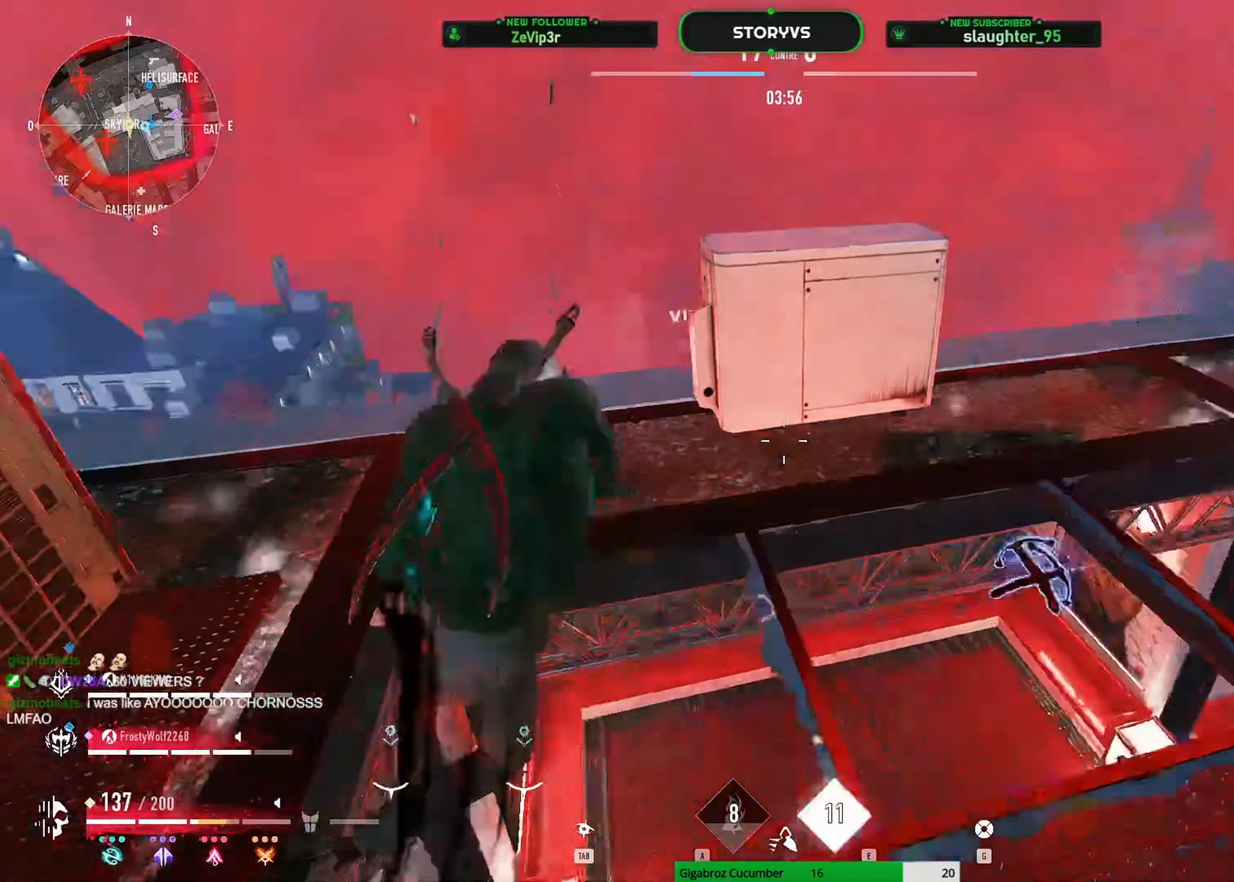
{"keys": ["d", "z"], "mouse": [], "mouse_move": "still", "events": [[50, "z", "up"], [100, "space", "up"], [283, "shift", "up"], [333, "d", "down"], [417, "z", "down"]]}
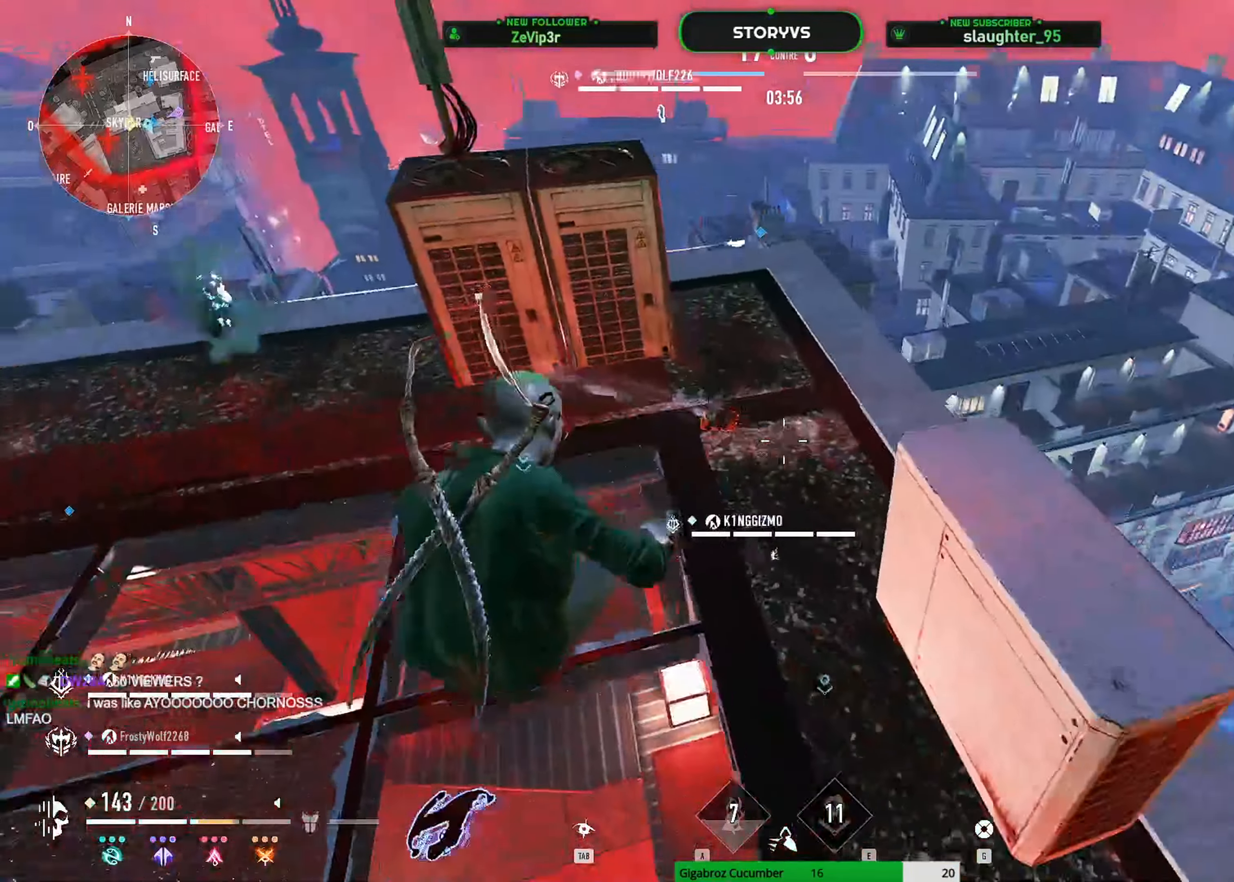
{"keys": ["q", "z"], "mouse": ["left"], "mouse_move": "up", "events": [[67, "d", "up"], [300, "q", "down"], [434, "mouse_left", "down"]]}
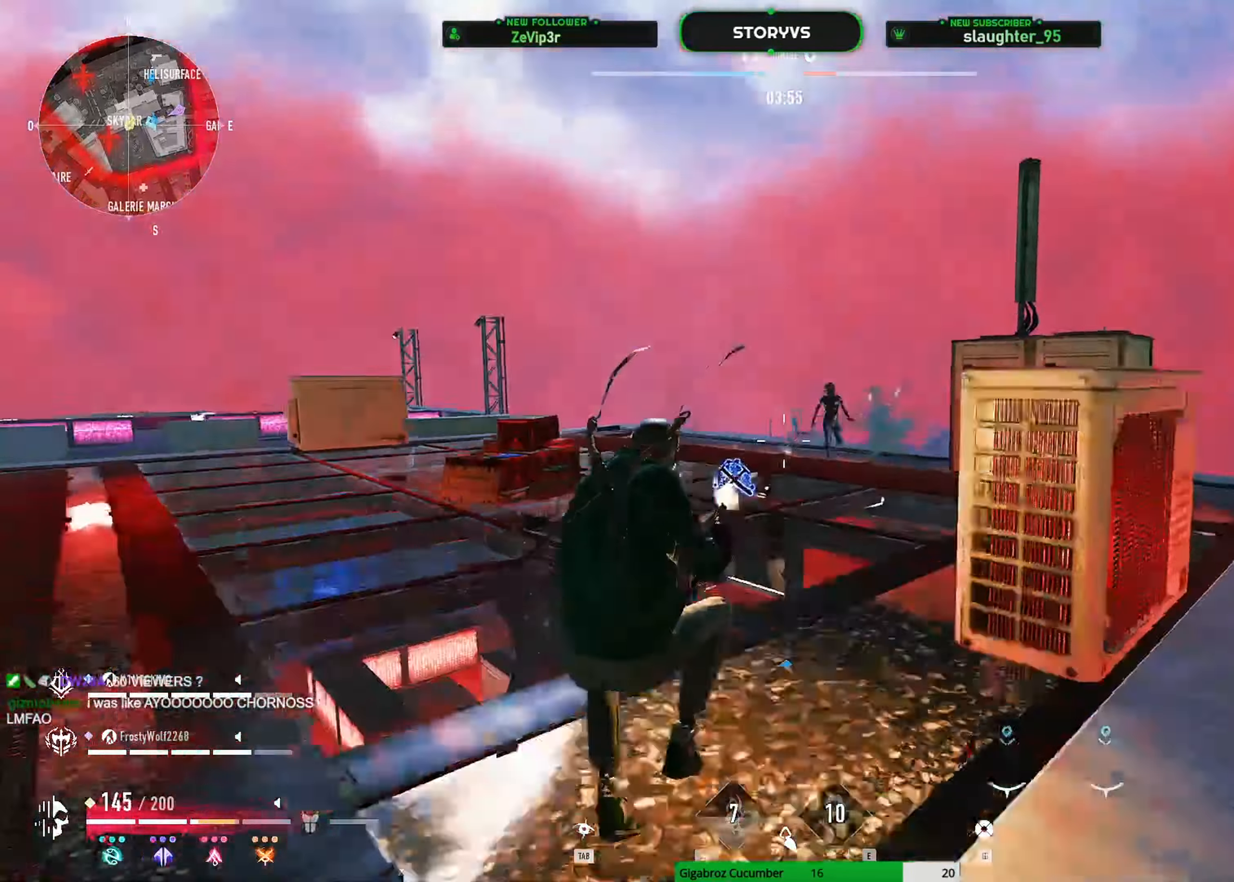
{"keys": ["d"], "mouse": ["left", "right"], "mouse_move": "down-left", "events": [[133, "d", "down"], [166, "q", "up"], [266, "d", "up"], [266, "q", "down"], [366, "mouse_right", "down"], [449, "d", "down"], [499, "q", "up"], [499, "z", "up"]]}